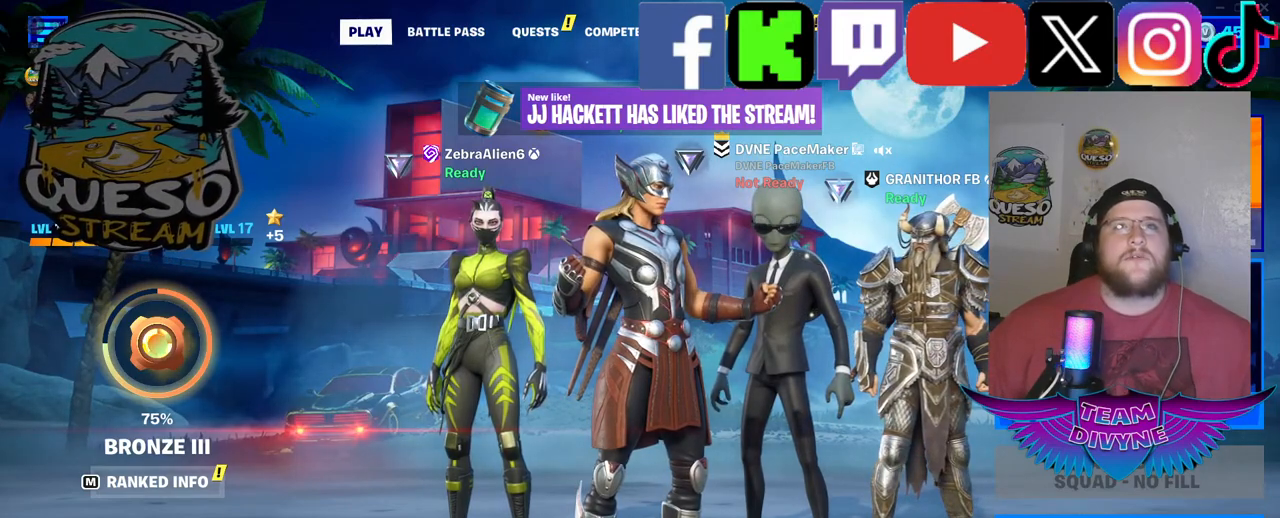
Gameplay with keyboard and mouse; each line is a JSON object with the keys and mouse buttons held at the frame after it. "events" lists presses ("down") and releases ("up") of "1", "2", "3", "4", "5", "a", "alt", "c", "caps_lock", "ctrl", "d", "e", "f", "g", "q", "r", "s", "shift", "space", "t", "tab", "v", "w", "x", "z", "mouse_left", "mouse_wheel" and "mouse_right" between this image and that frame as [ms after this image, input, new state], when the widget could be followed in between. "mouse_left", "mouse_wheel", "mouse_right" = the "left", "wheel", "right" buttons of the "mouse" list. No other keys are recorded. "wheel" means that the mouse wheel is clicked or scrolled. "mouse_move" is the direction in which the mouse moves at that frame (one of eight, or "still"), when it could be read.
{"keys": [], "mouse": [], "mouse_move": "down-right", "events": []}
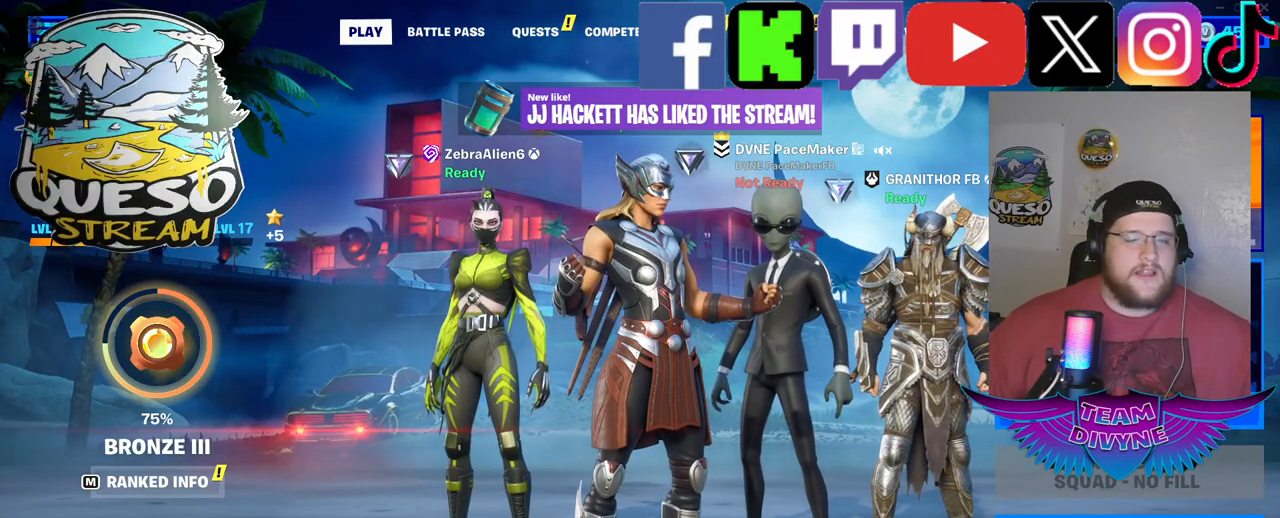
{"keys": [], "mouse": [], "mouse_move": "down-right", "events": []}
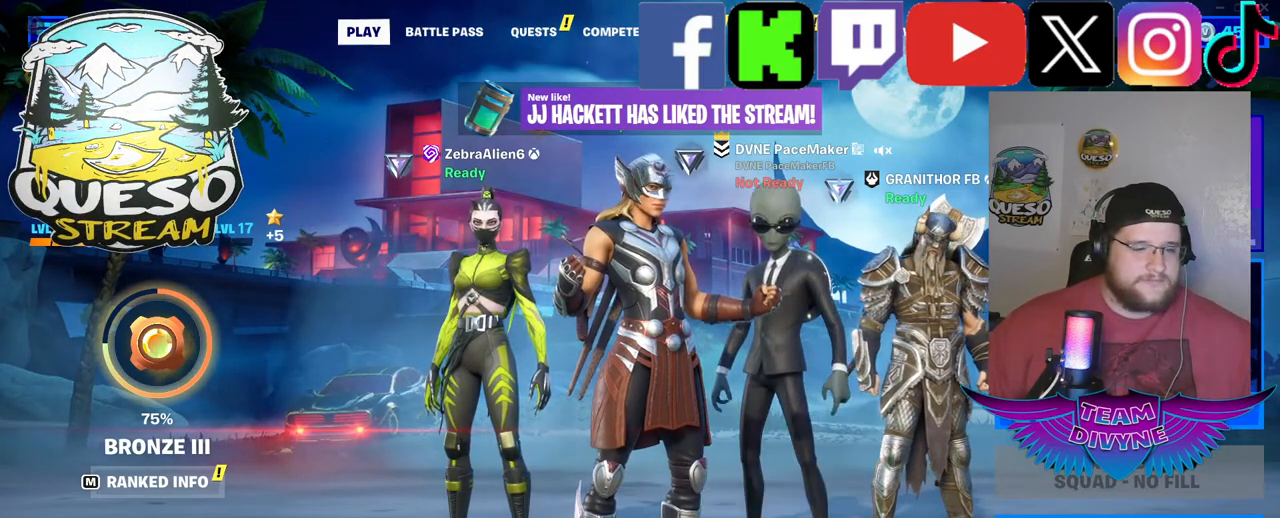
{"keys": [], "mouse": [], "mouse_move": "still", "events": []}
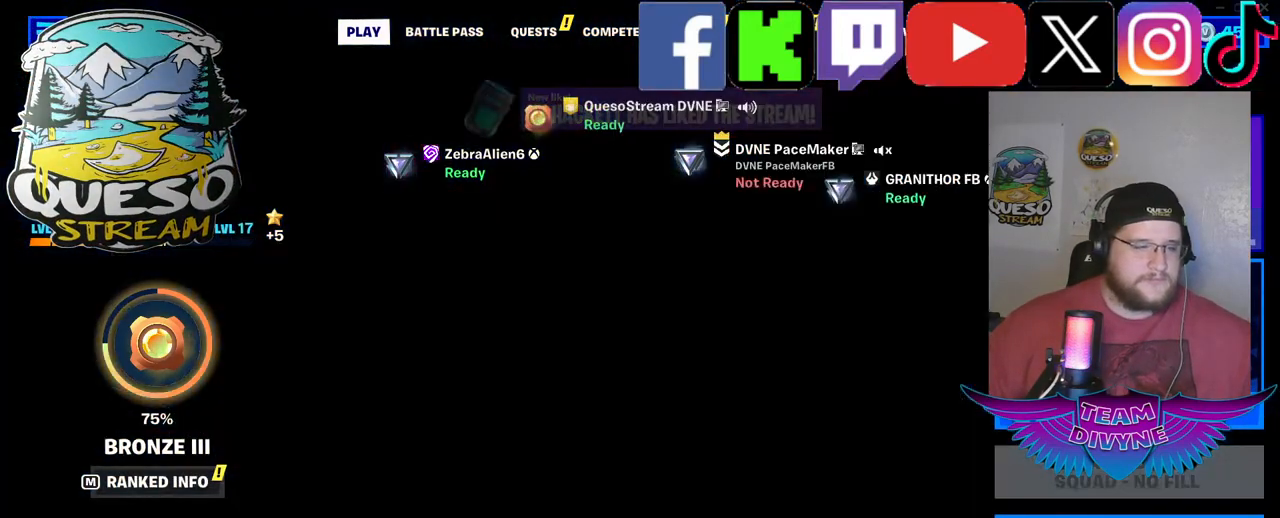
{"keys": [], "mouse": [], "mouse_move": "right", "events": []}
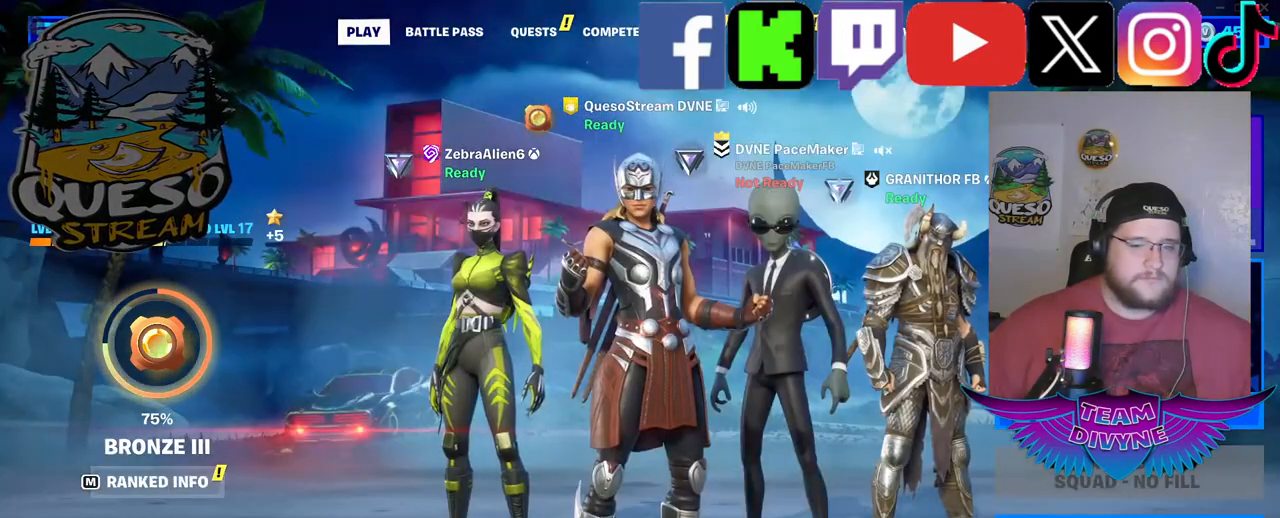
{"keys": [], "mouse": [], "mouse_move": "left", "events": []}
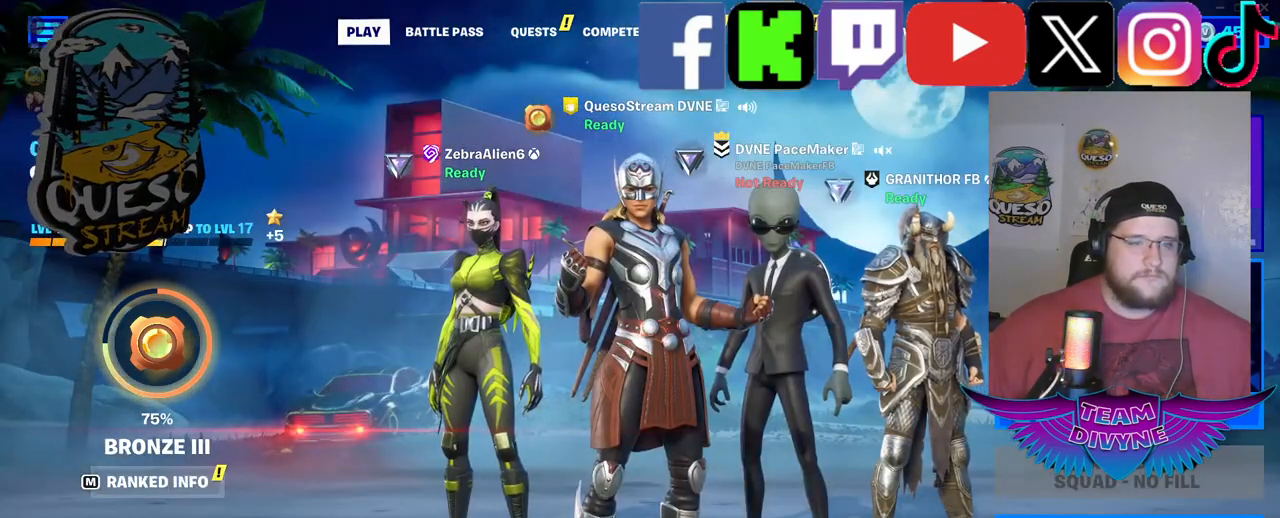
{"keys": [], "mouse": [], "mouse_move": "still", "events": [[134, "mouse_left", "down"], [217, "mouse_left", "up"]]}